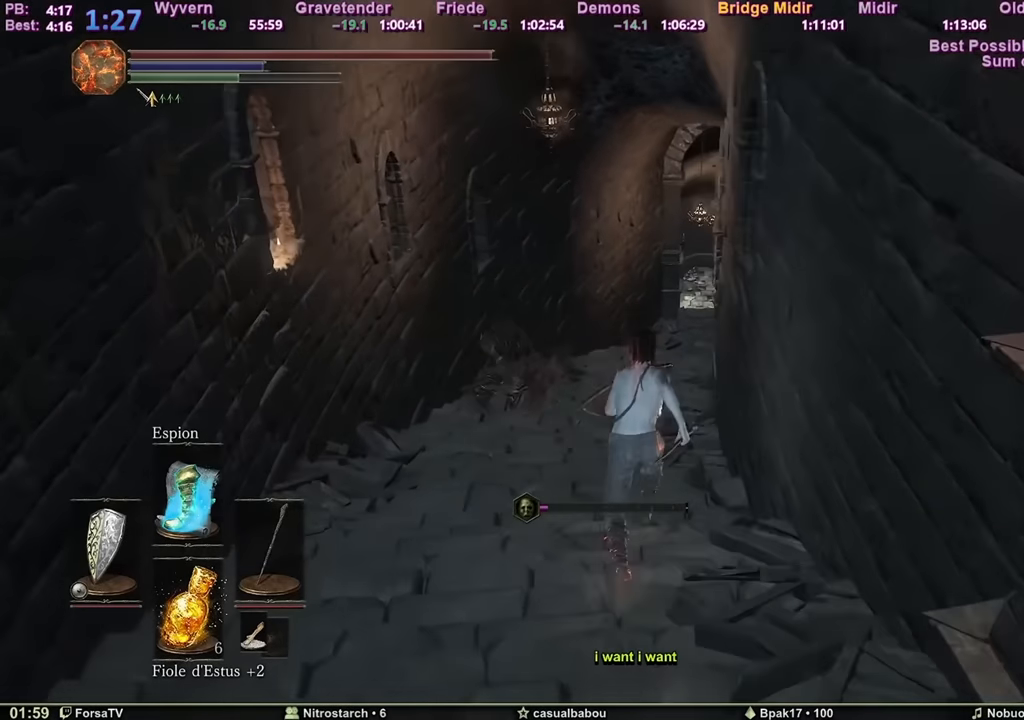
Gameplay with keyboard and mouse; each line is a JSON object with the keys and mouse buttons held at the frame after it. "events" lists presses ("down") and releases ("up") of "1", "2", "3", "4", "5", "6", "a", "c", "ctrl", "d", "e", "escape", "f", "g", "k", "l", "q", "r", "right", "s", "shift", "space", "tab", "z", "mouse_mb4" and "mouse_mb5" between this image and that frame as [ms after this image, input, new state], when the widget could be followed in between. "mouse_mb4", "mouse_mb5" = the "mb4", "mb5" buttons of the "mouse" list. No other keys are recorded. Mouse movement is not recorded. Not read: other_keys.
{"keys": ["space", "z"], "mouse": [], "events": []}
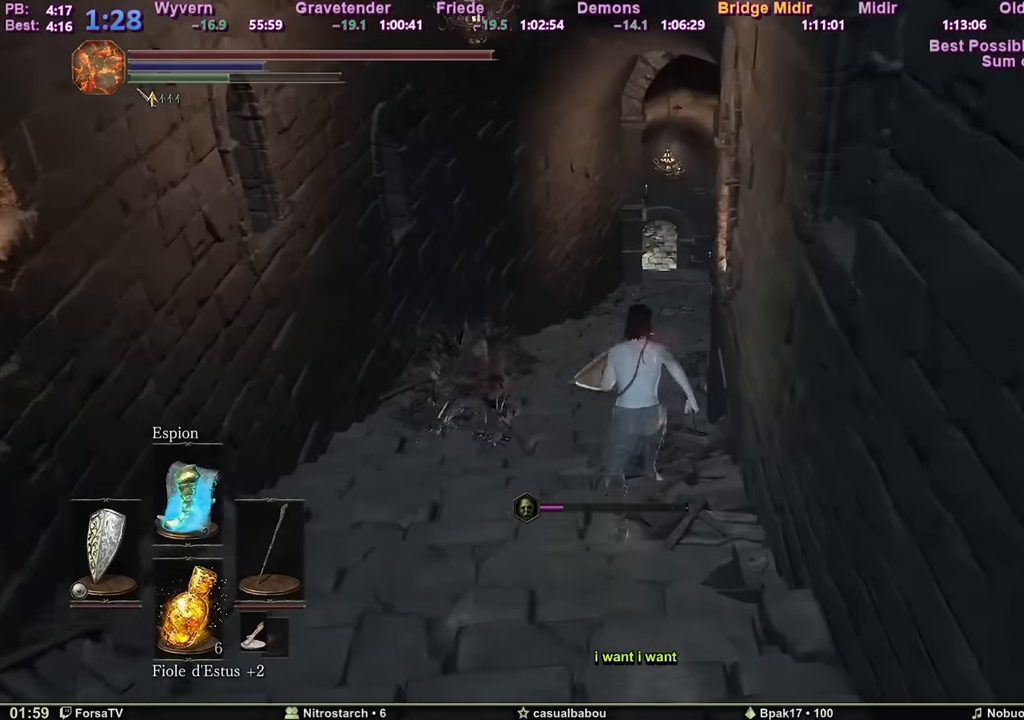
{"keys": ["space", "z"], "mouse": [], "events": []}
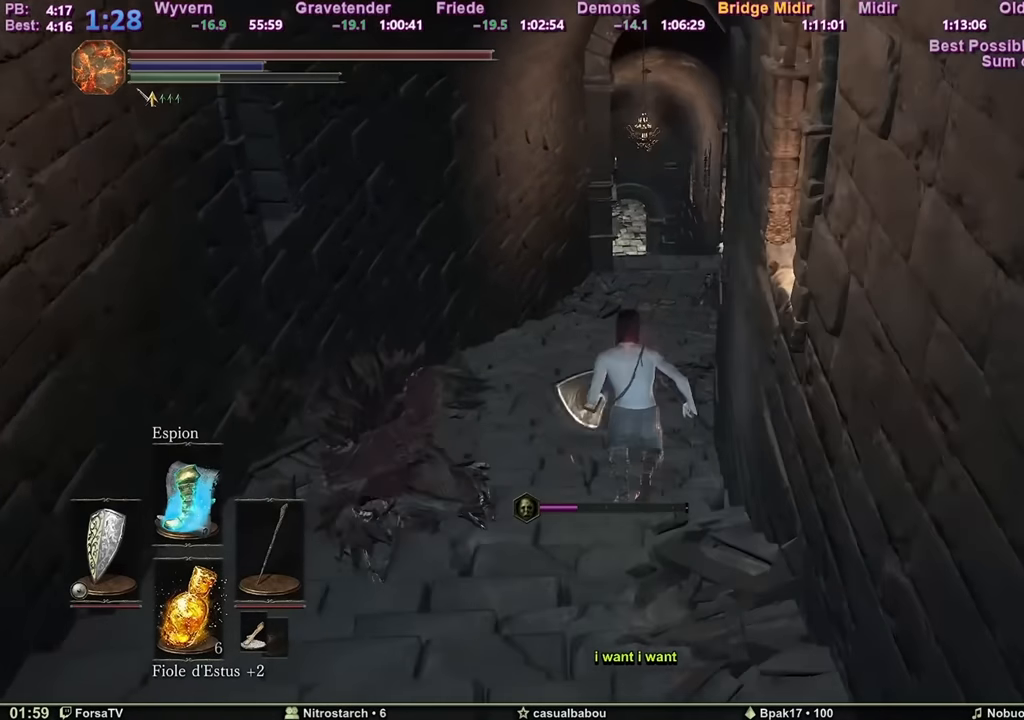
{"keys": ["space", "z"], "mouse": [], "events": []}
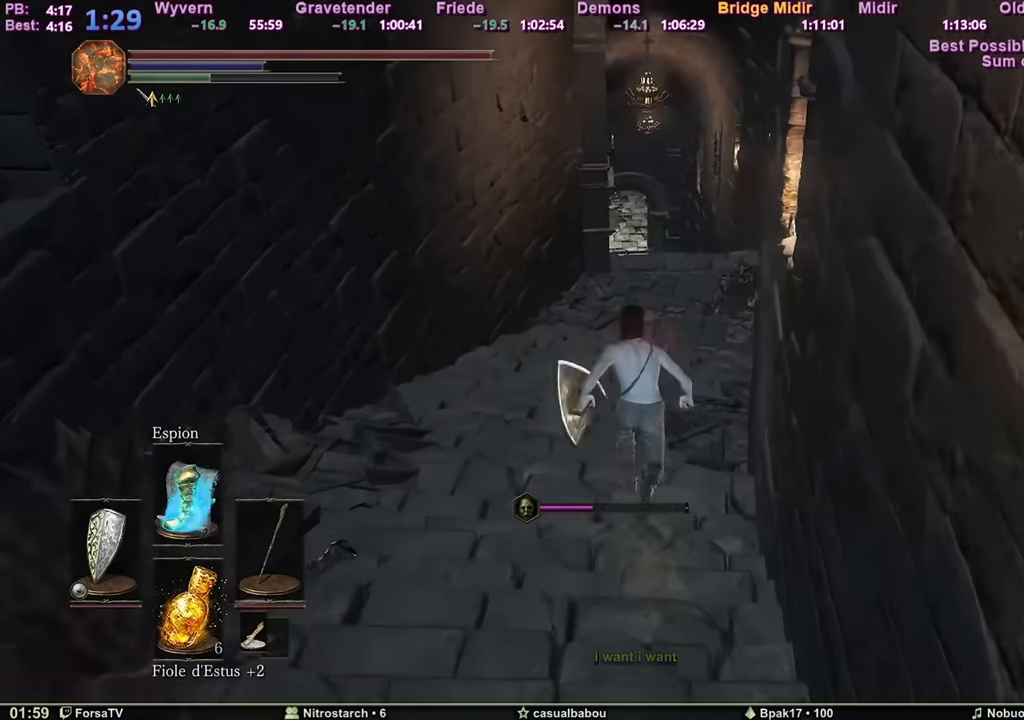
{"keys": ["space", "z"], "mouse": [], "events": []}
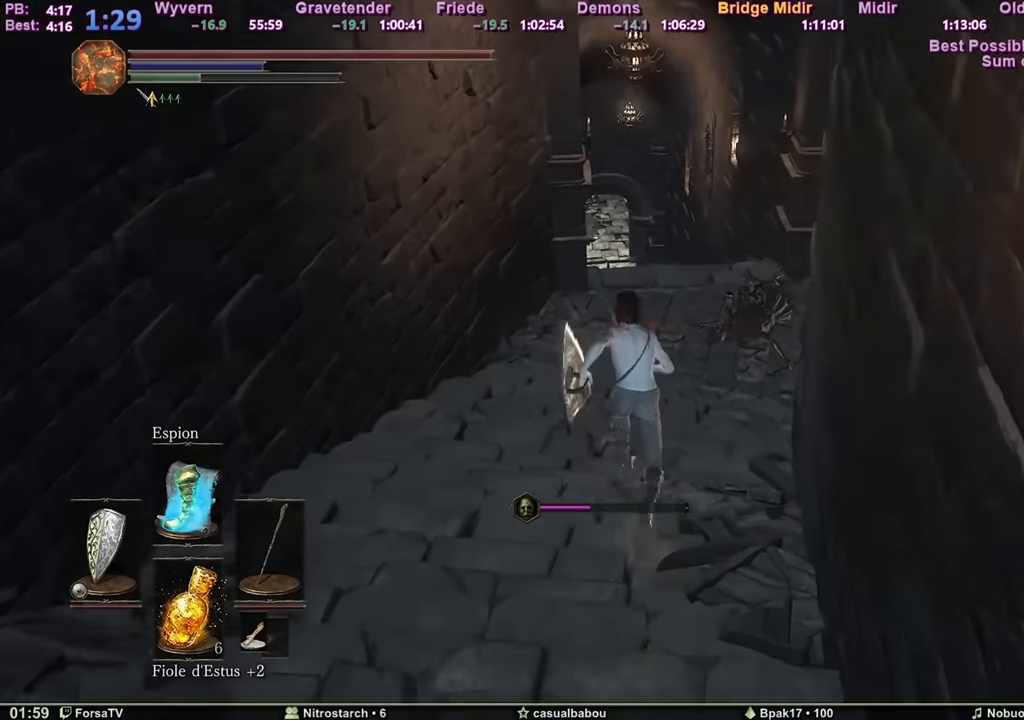
{"keys": ["space", "z"], "mouse": [], "events": []}
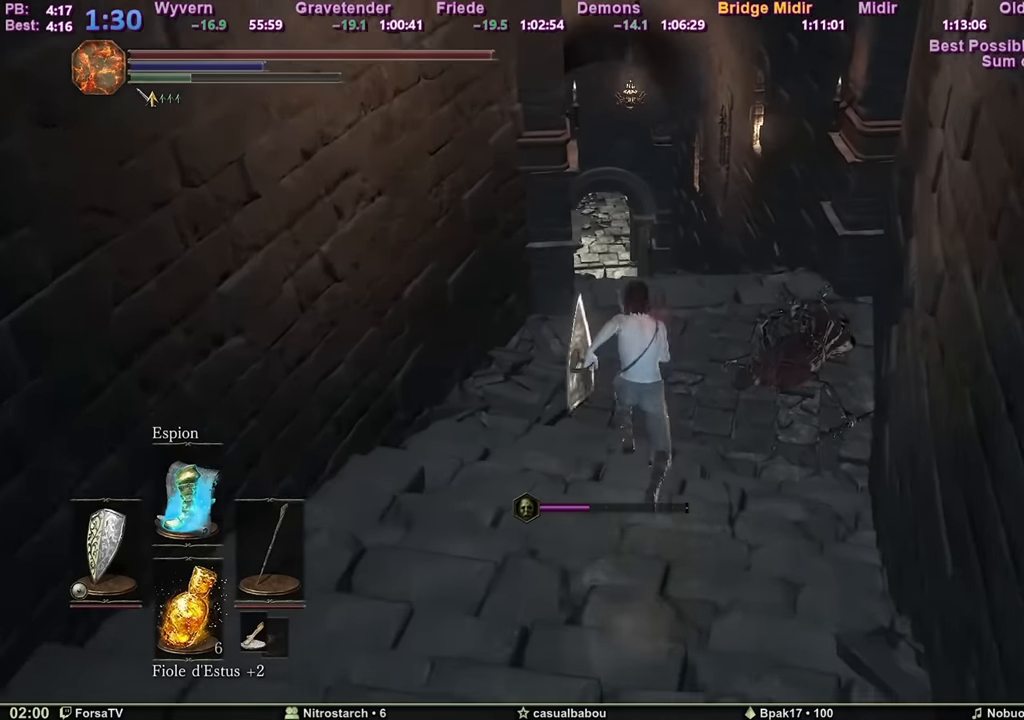
{"keys": ["space", "z"], "mouse": [], "events": []}
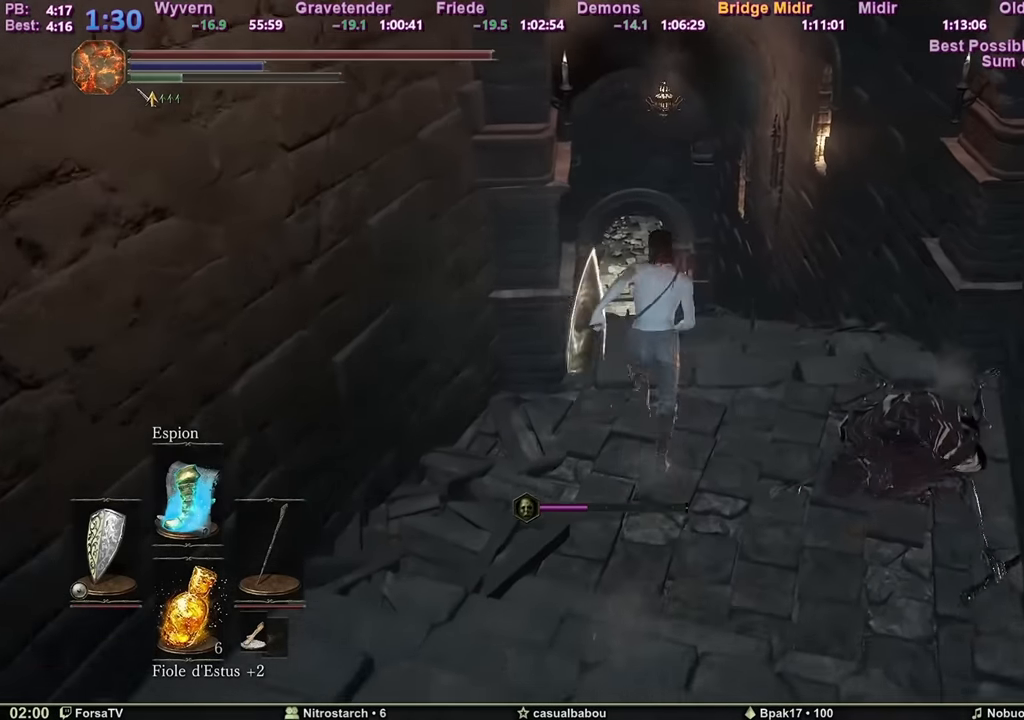
{"keys": ["space", "z"], "mouse": [], "events": []}
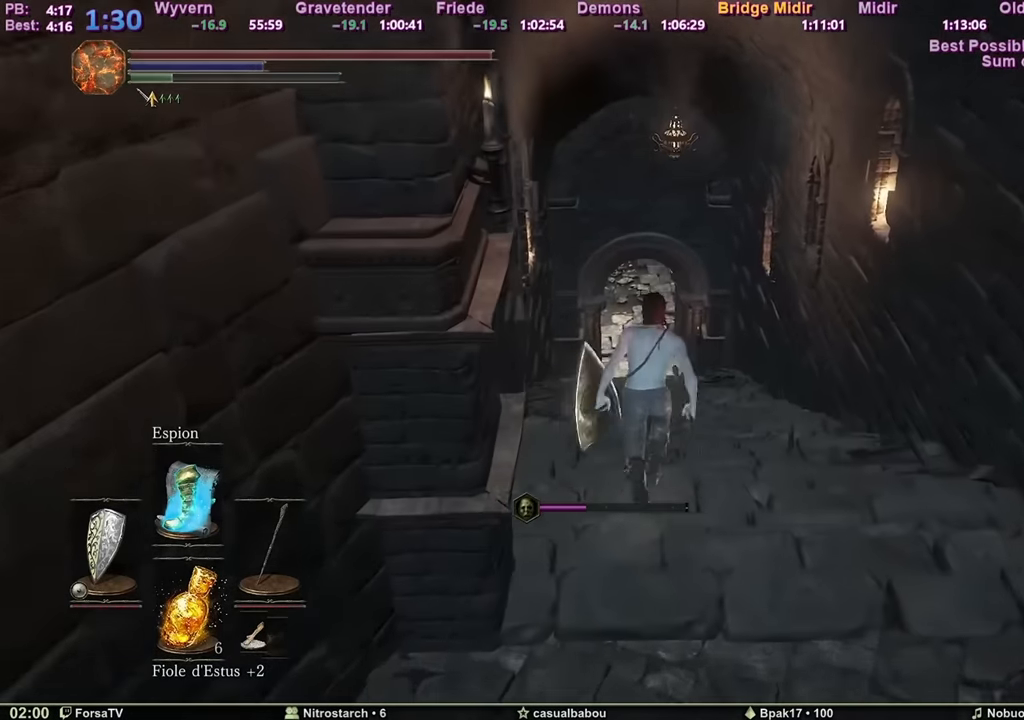
{"keys": ["space", "z"], "mouse": [], "events": []}
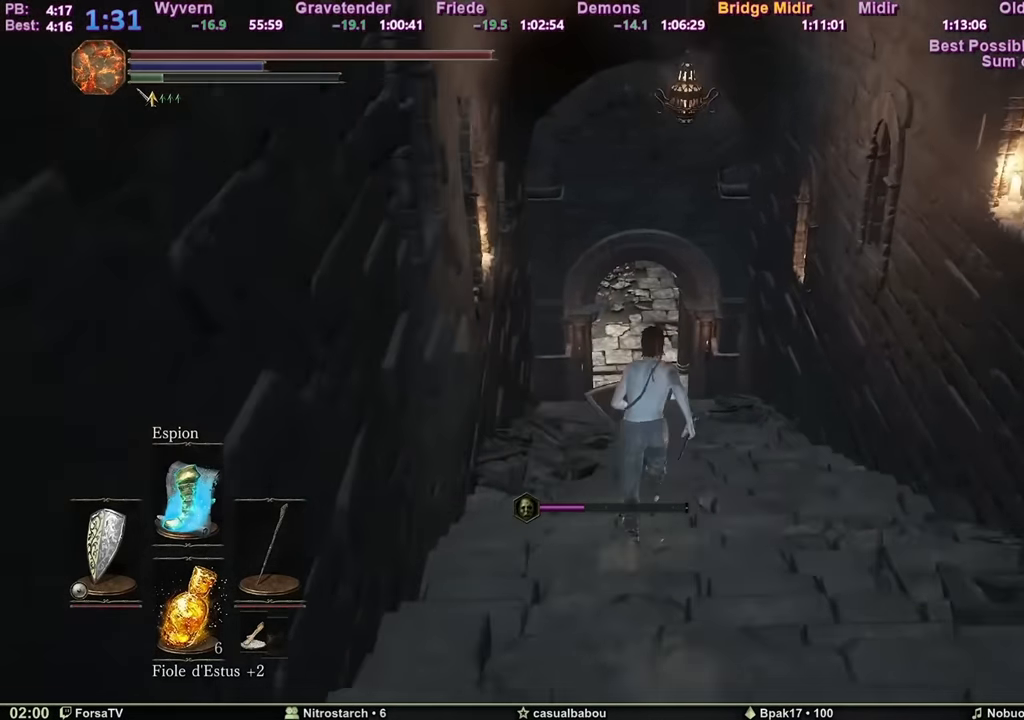
{"keys": ["z"], "mouse": [], "events": [[284, "space", "up"]]}
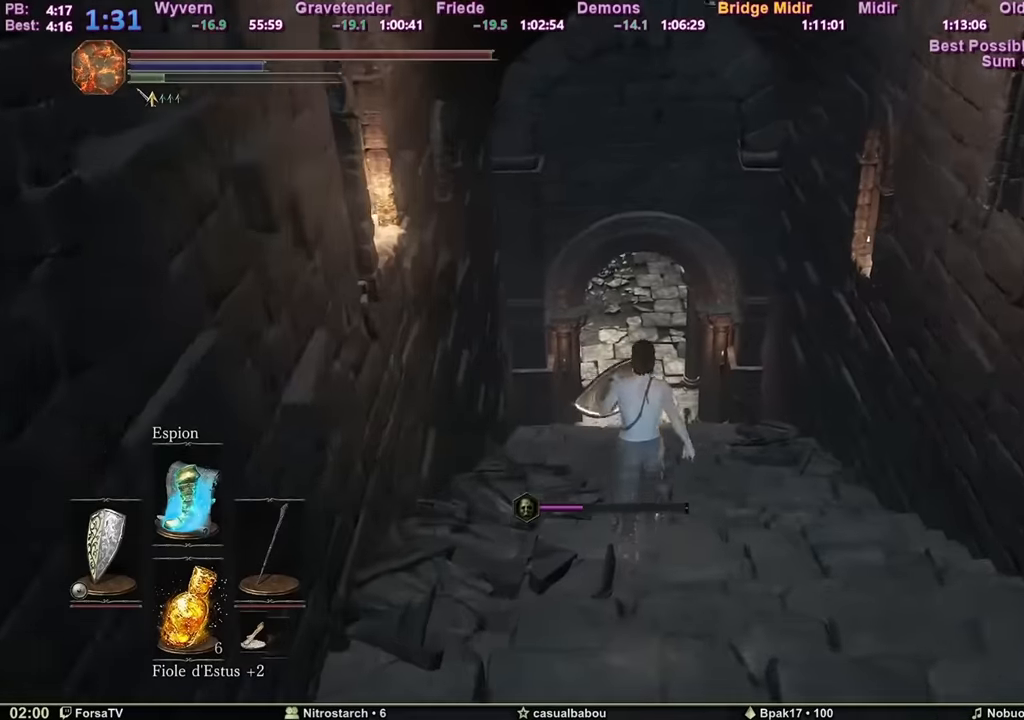
{"keys": ["z"], "mouse": [], "events": []}
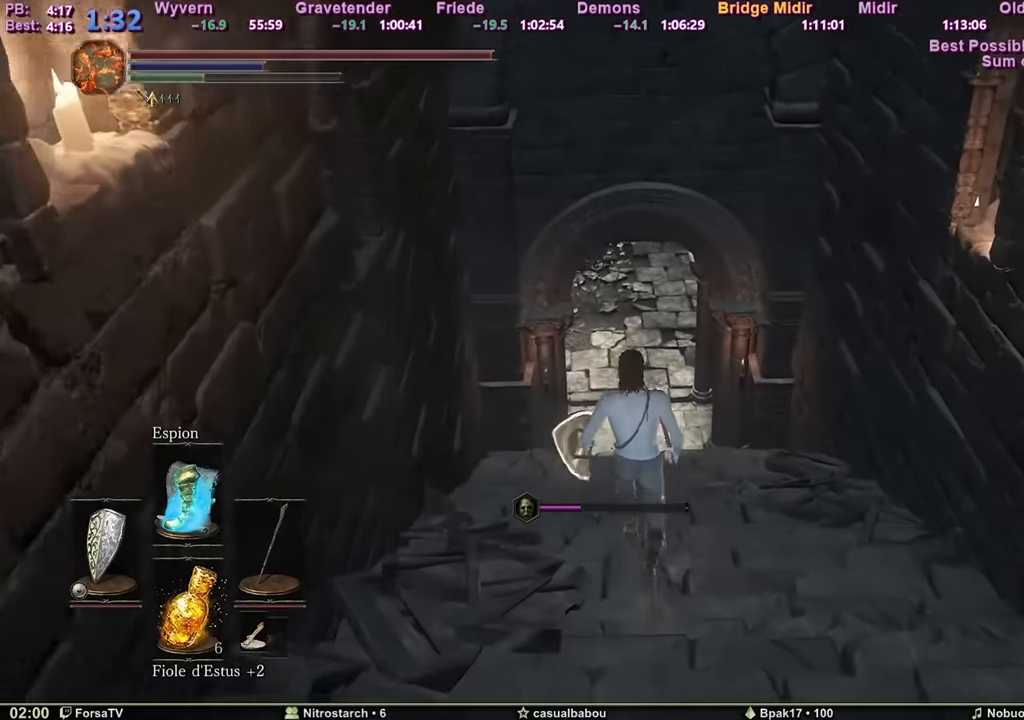
{"keys": ["z"], "mouse": [], "events": []}
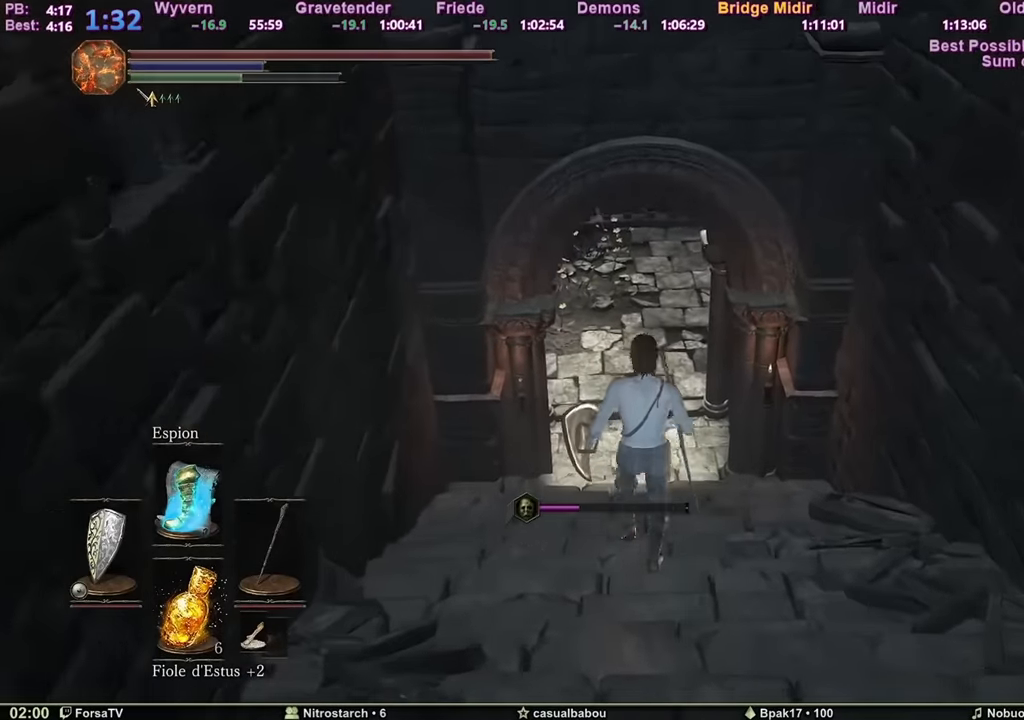
{"keys": ["space", "z"], "mouse": [], "events": [[250, "space", "down"]]}
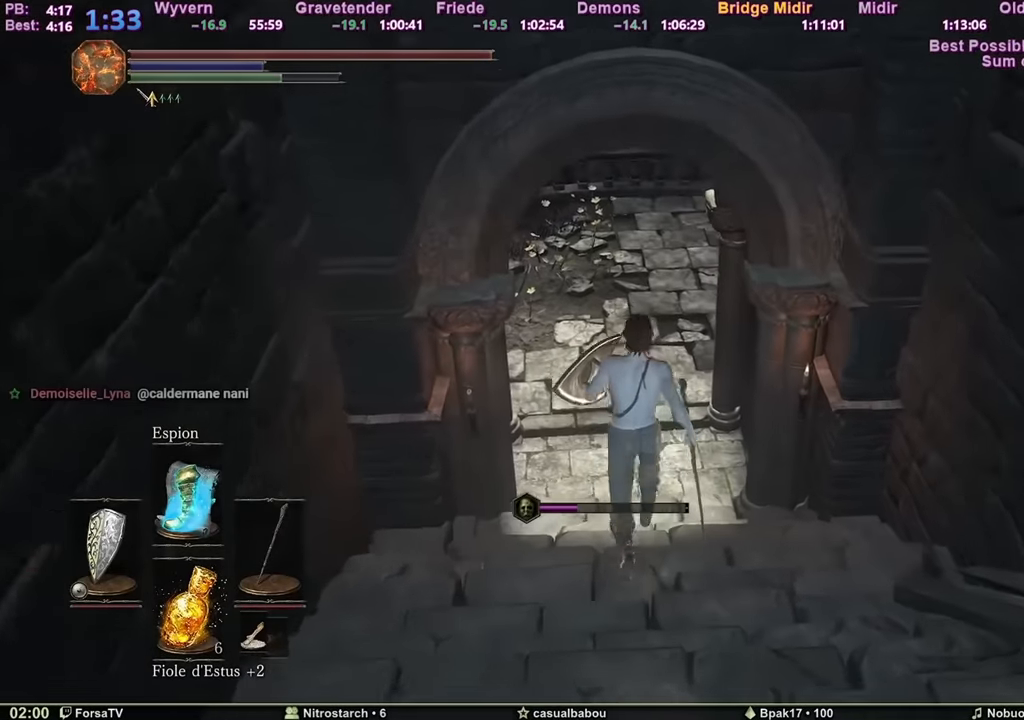
{"keys": ["space", "z"], "mouse": [], "events": []}
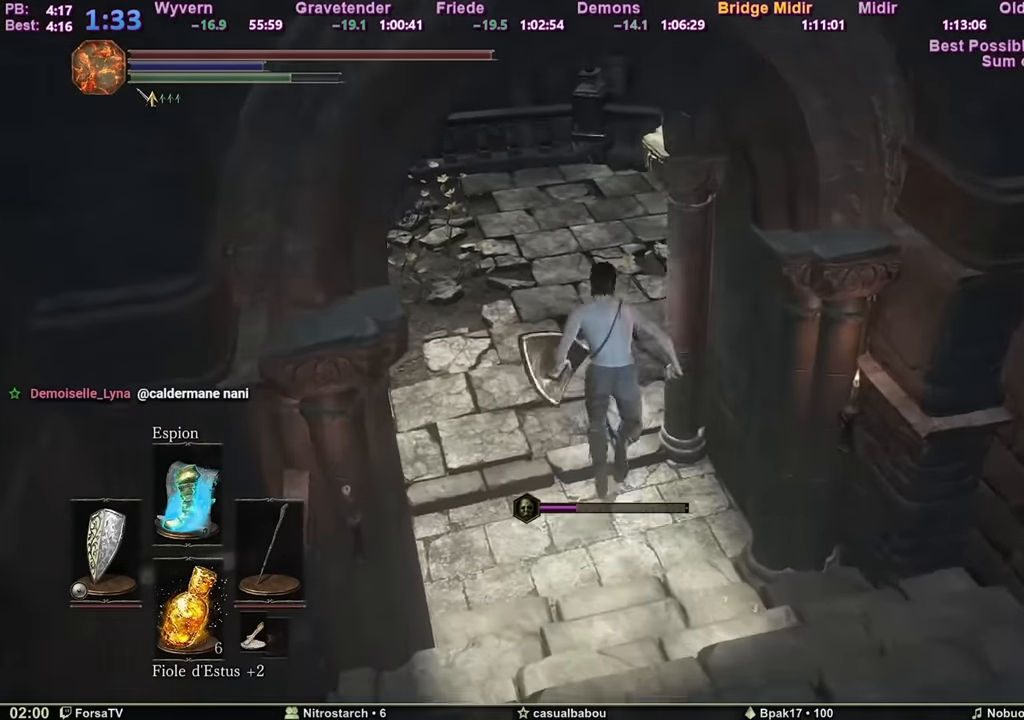
{"keys": ["space", "z"], "mouse": [], "events": []}
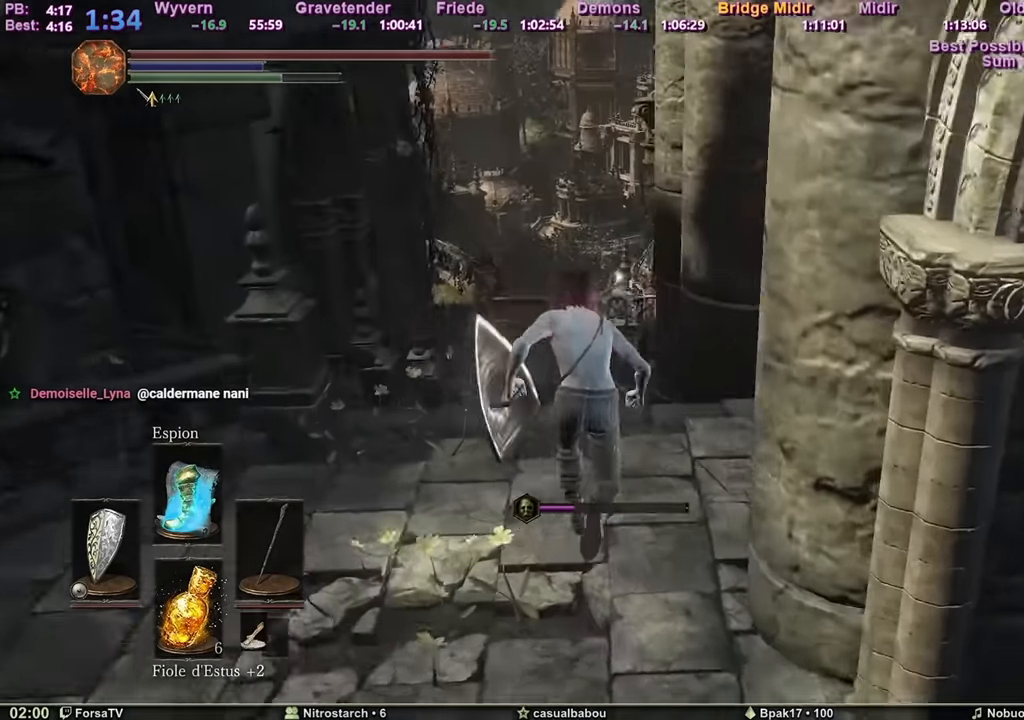
{"keys": ["space", "z"], "mouse": [], "events": []}
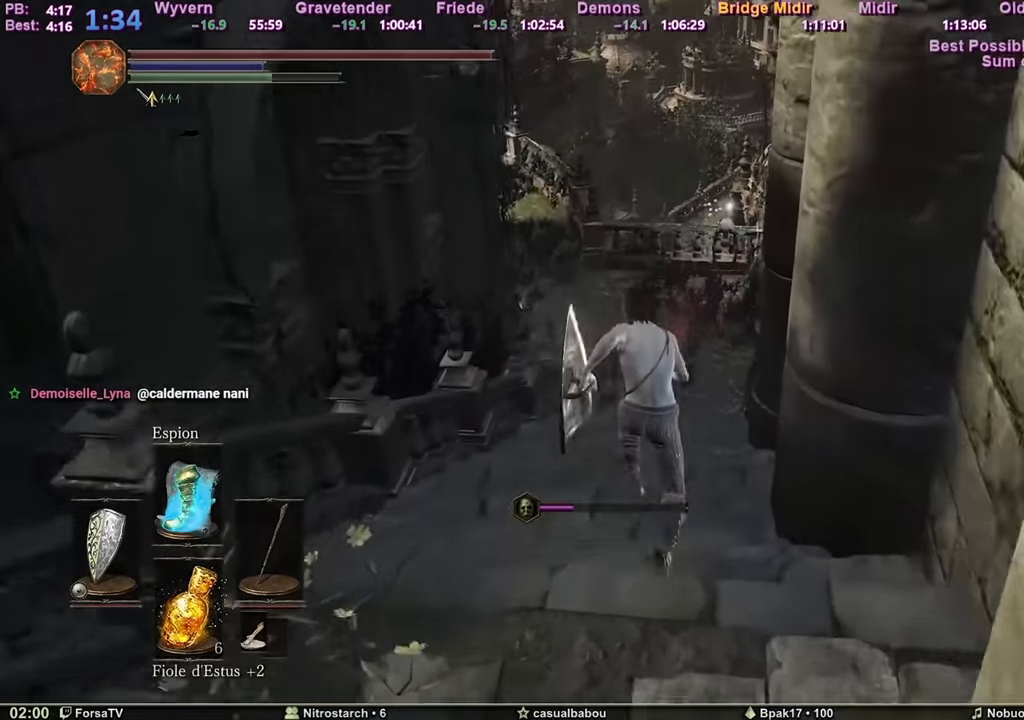
{"keys": ["space", "z"], "mouse": [], "events": []}
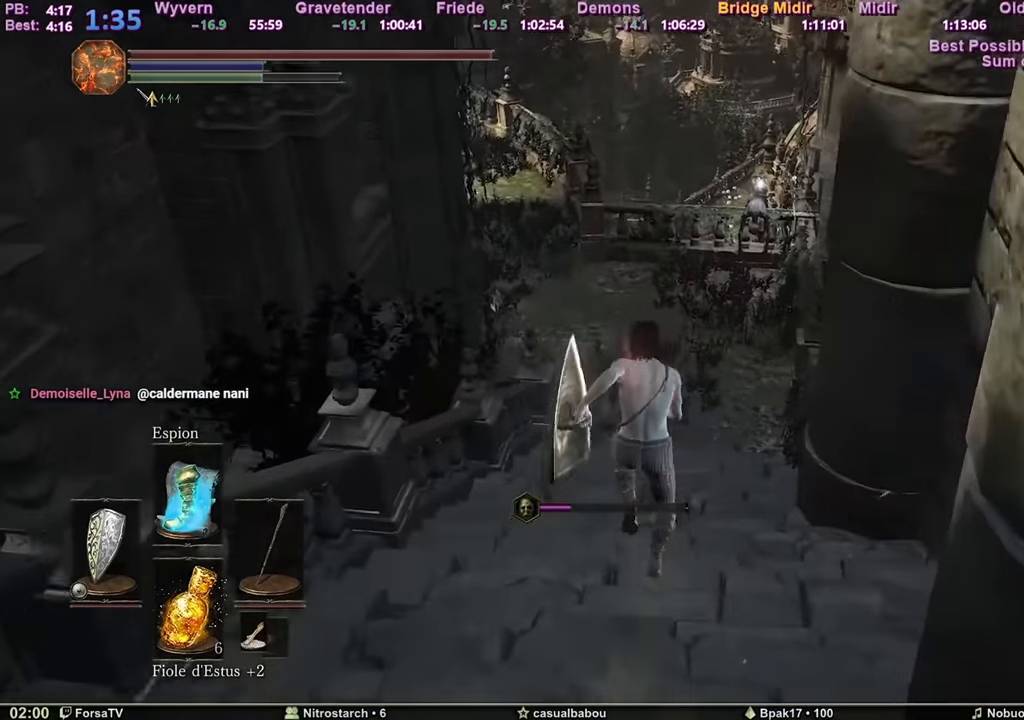
{"keys": ["space", "z"], "mouse": [], "events": []}
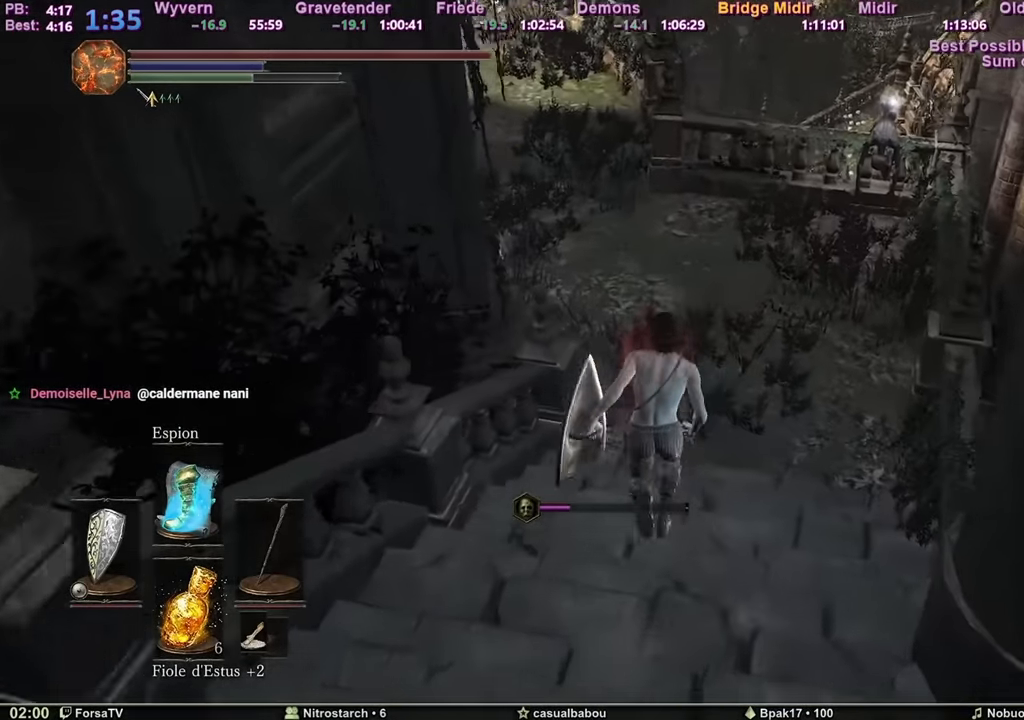
{"keys": ["space", "z"], "mouse": [], "events": []}
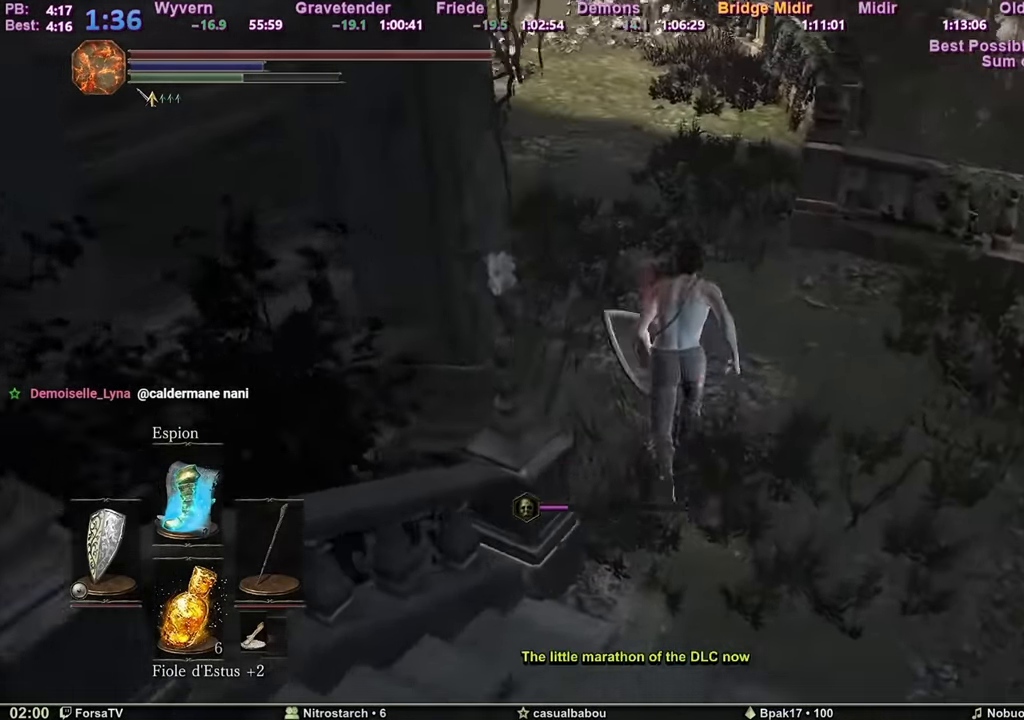
{"keys": ["space", "z"], "mouse": [], "events": []}
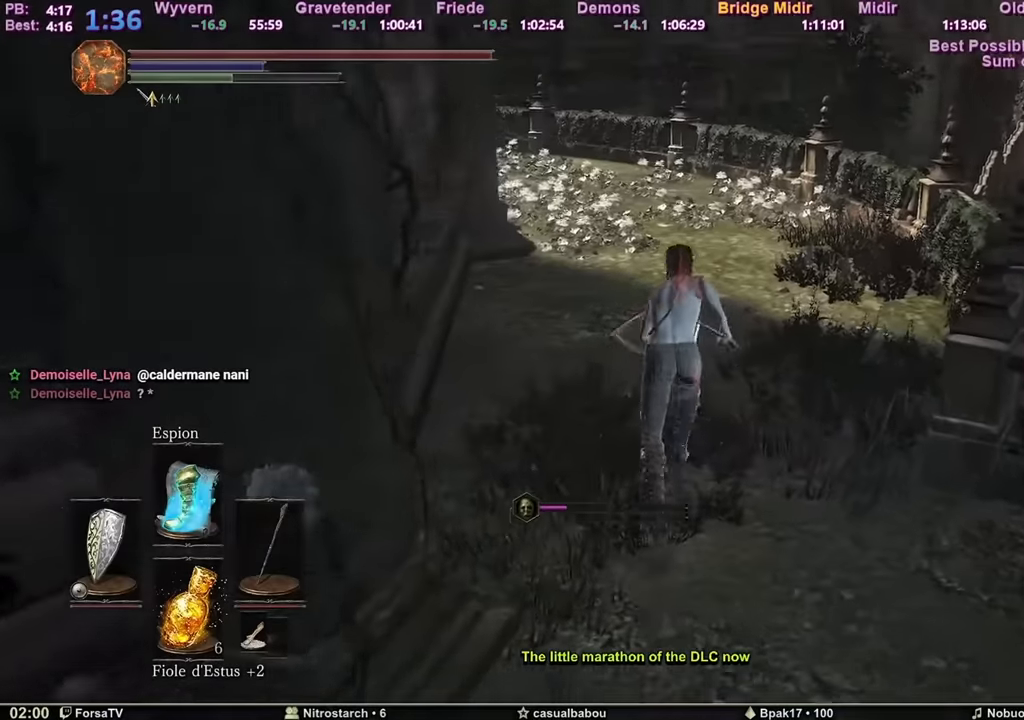
{"keys": ["space", "z"], "mouse": [], "events": []}
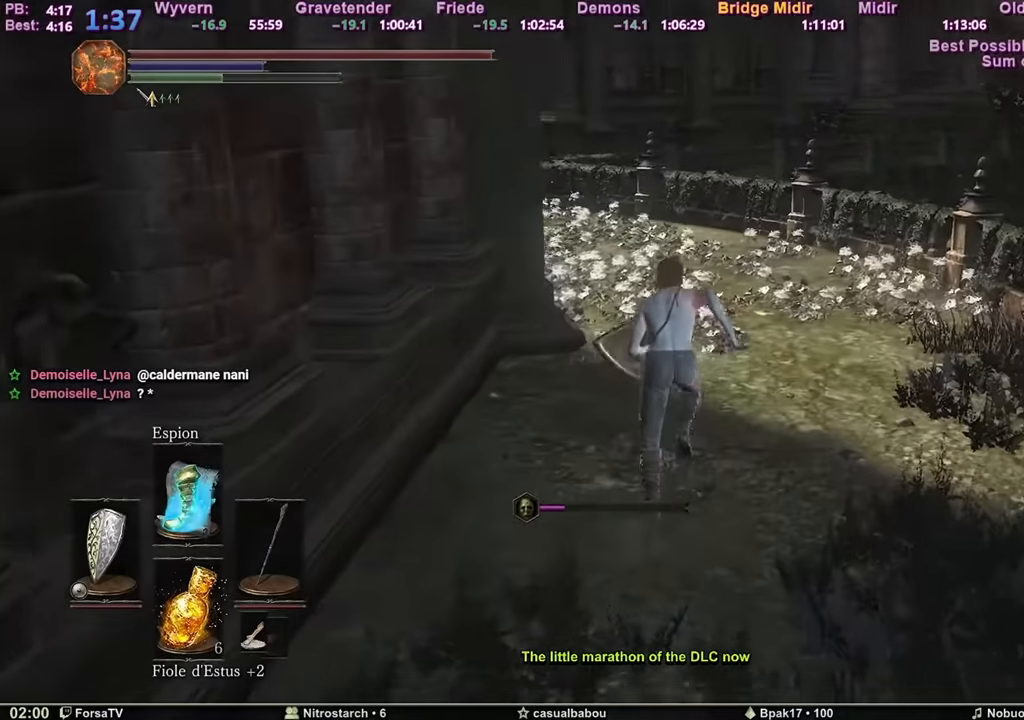
{"keys": ["space", "z"], "mouse": [], "events": []}
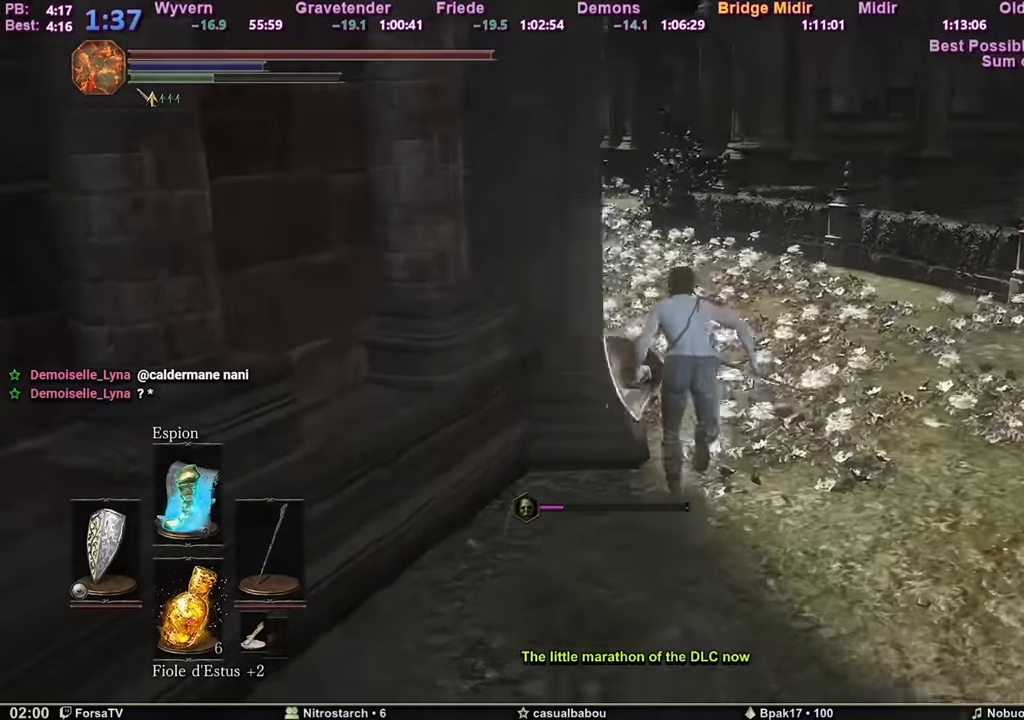
{"keys": ["space", "z"], "mouse": [], "events": []}
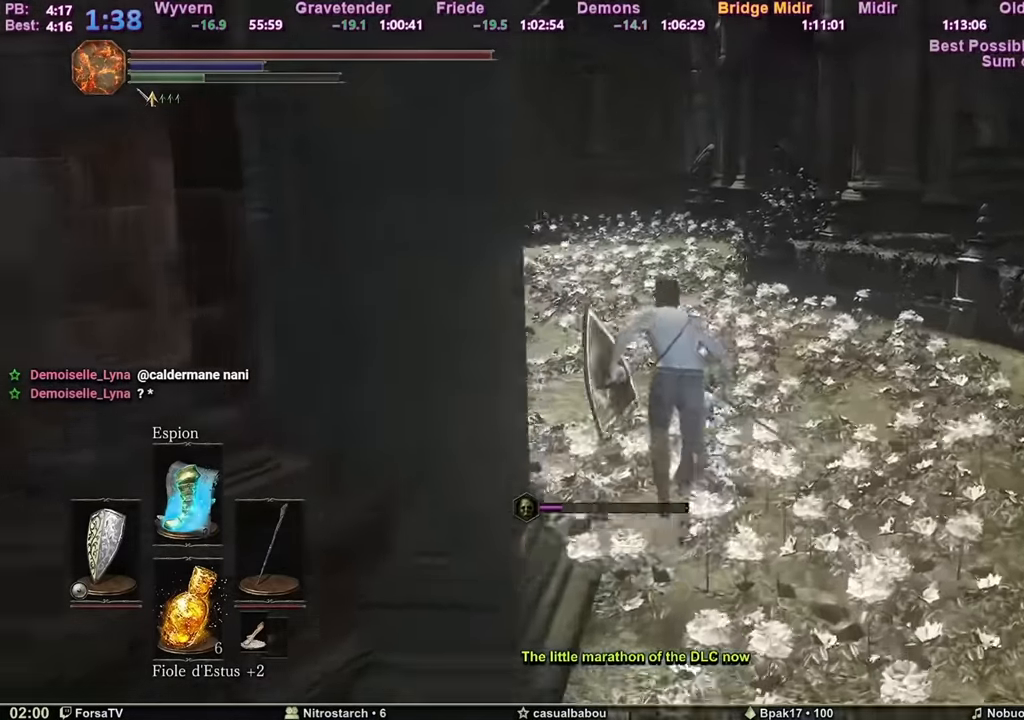
{"keys": ["z"], "mouse": [], "events": [[150, "space", "up"]]}
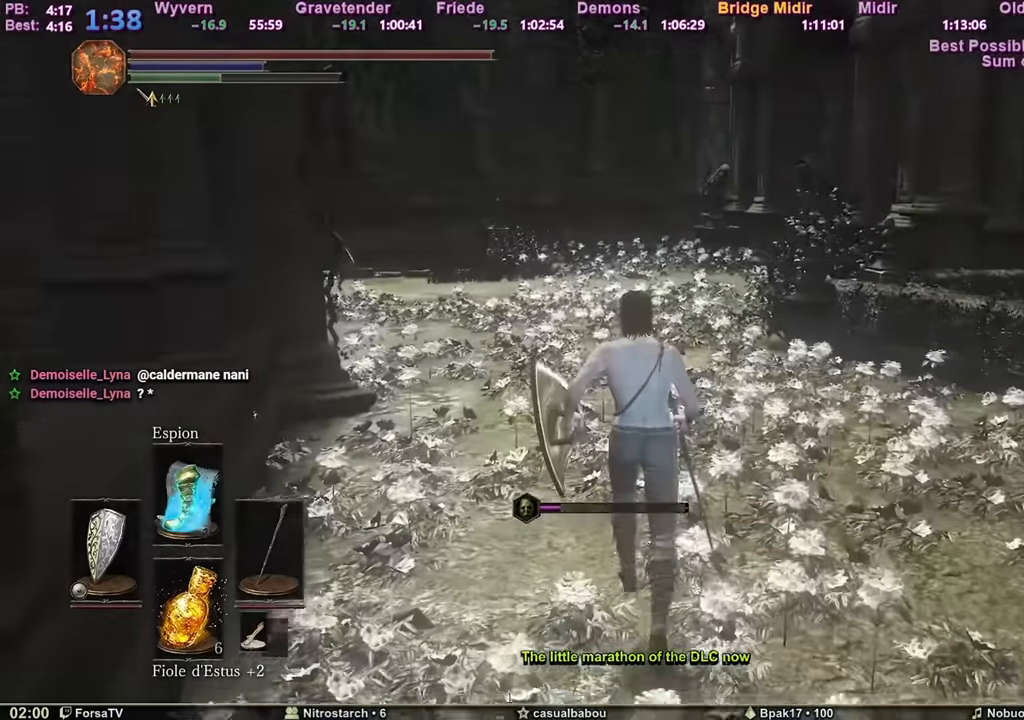
{"keys": ["z"], "mouse": [], "events": [[300, "mouse_mb4", "down"], [433, "mouse_mb4", "up"]]}
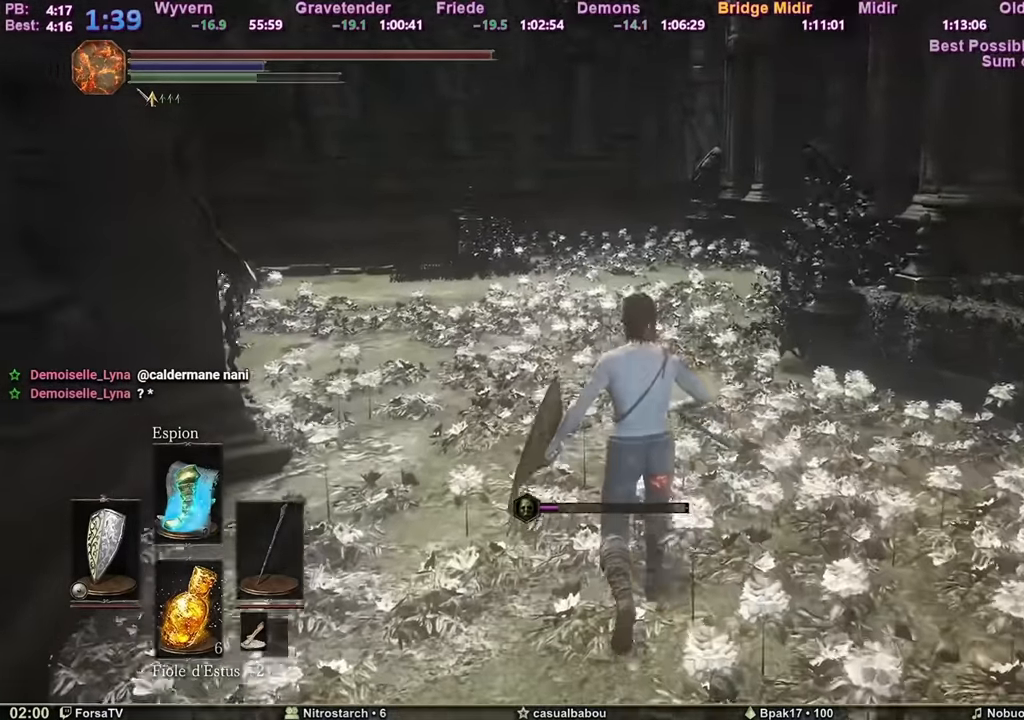
{"keys": ["z"], "mouse": [], "events": []}
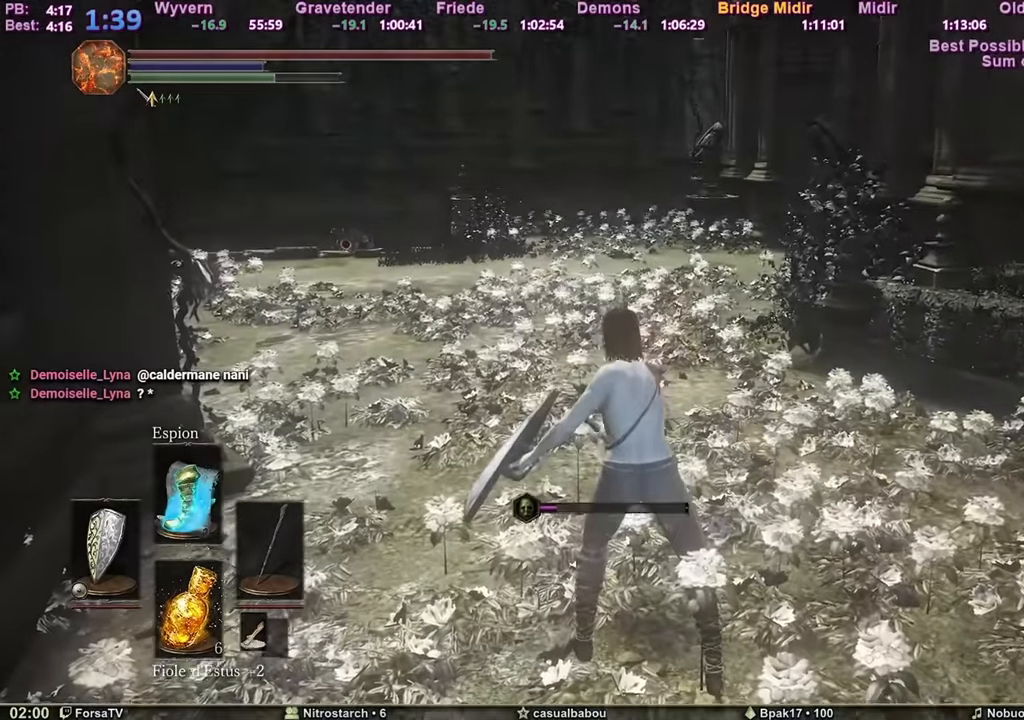
{"keys": ["z"], "mouse": [], "events": []}
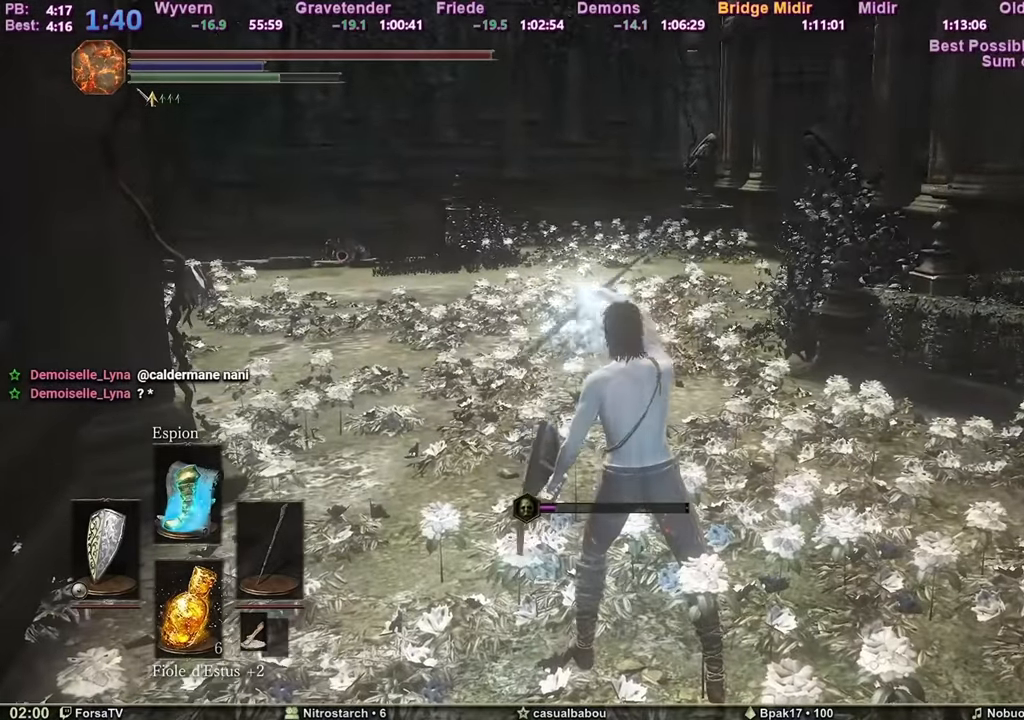
{"keys": ["z"], "mouse": [], "events": []}
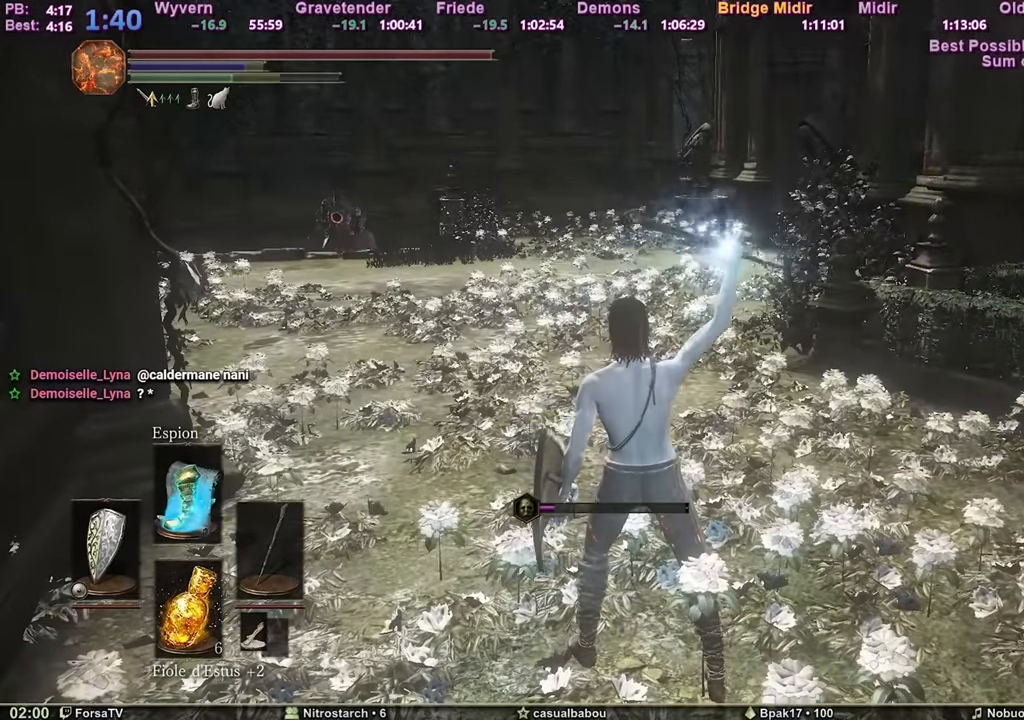
{"keys": ["z"], "mouse": [], "events": []}
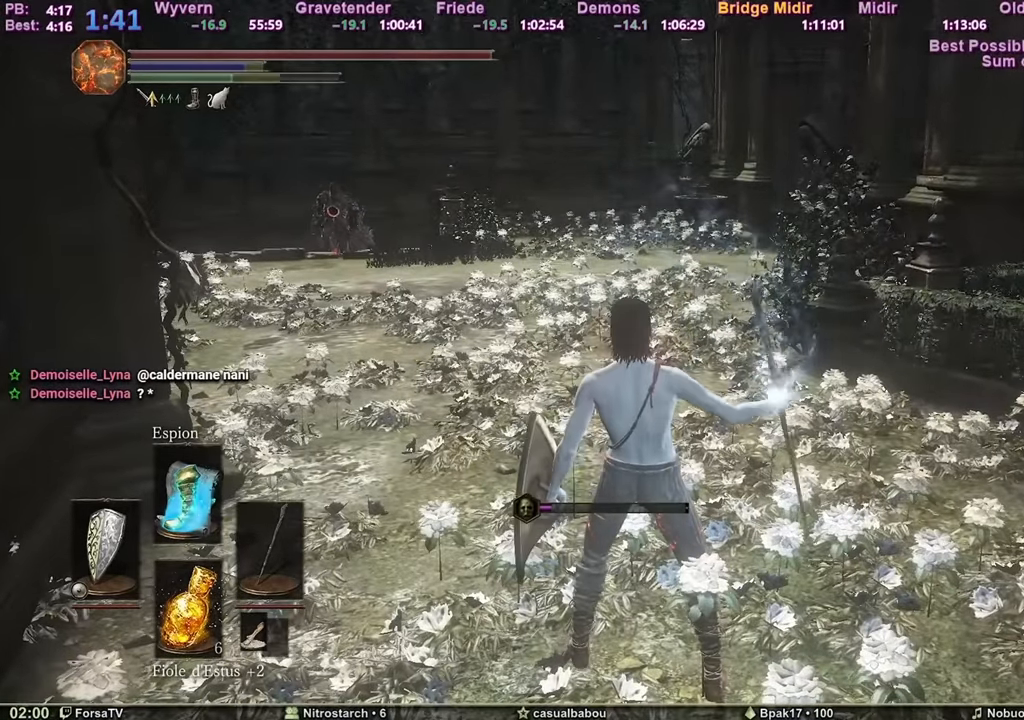
{"keys": ["space", "z"], "mouse": [], "events": [[234, "space", "down"]]}